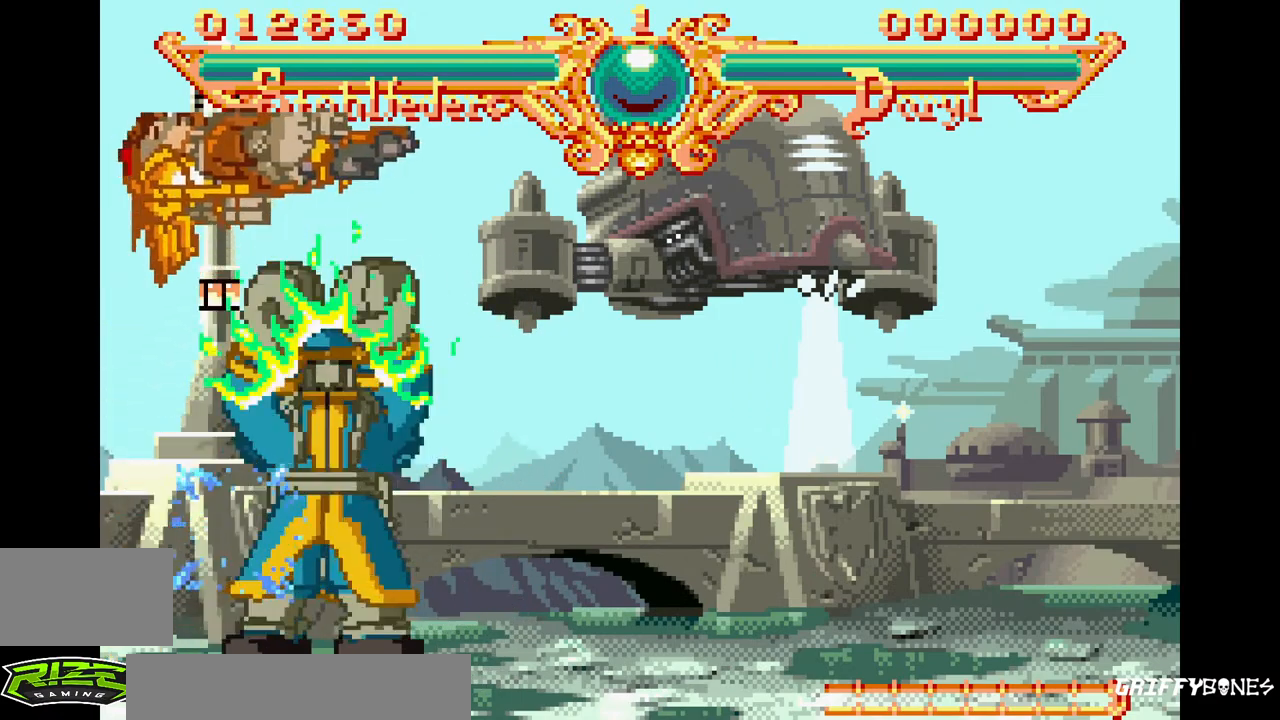
Gameplay with a controller (arcade stick); each line is a JSON object with the inputs held at the frame after it (dt_ms = milliseconds from this image to that frame). "events" lists button and stick changes between this image and that frame as [ms after this image, input, new state], when the widget could be followed in between. Not read: CROSS DPAD_DOWN L3 R3.
{"dt_ms": 500, "buttons": ["DPAD_RIGHT"], "events": [[467, "DPAD_RIGHT", "down"]]}
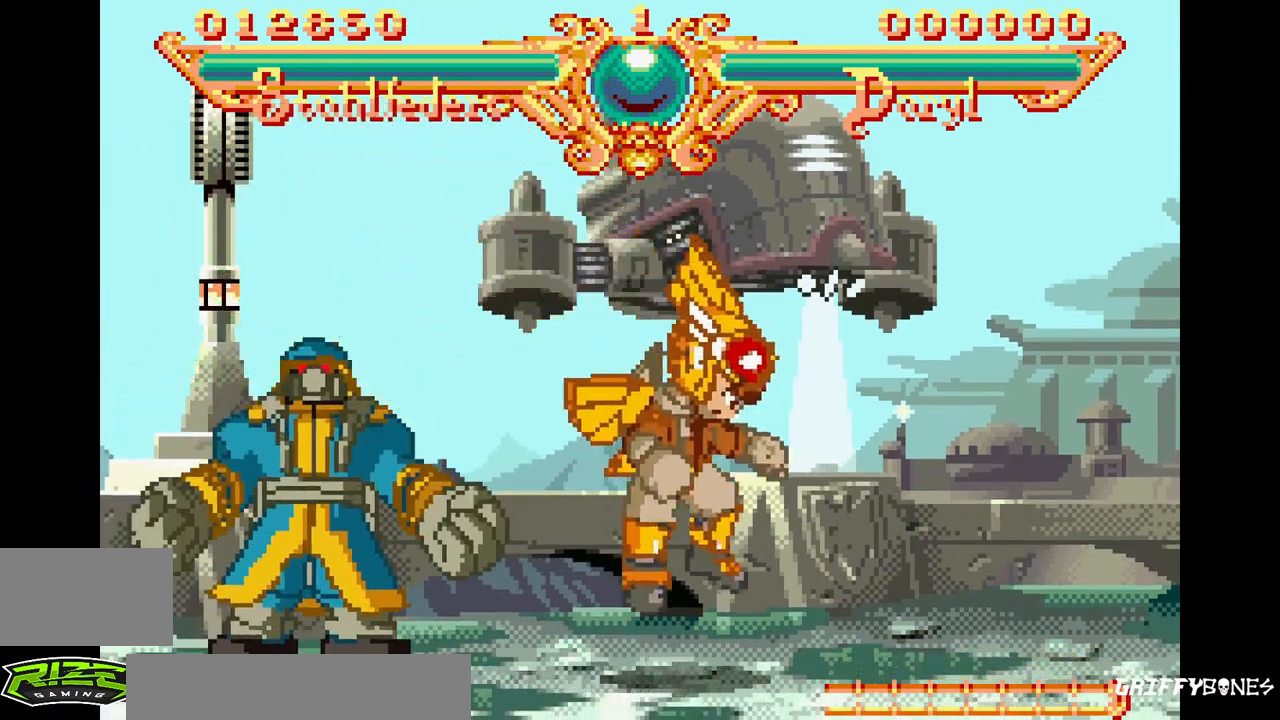
{"dt_ms": 500, "buttons": ["DPAD_RIGHT"], "events": [[33, "SQUARE", "down"], [33, "TRIANGLE", "down"], [183, "SQUARE", "up"], [183, "TRIANGLE", "up"]]}
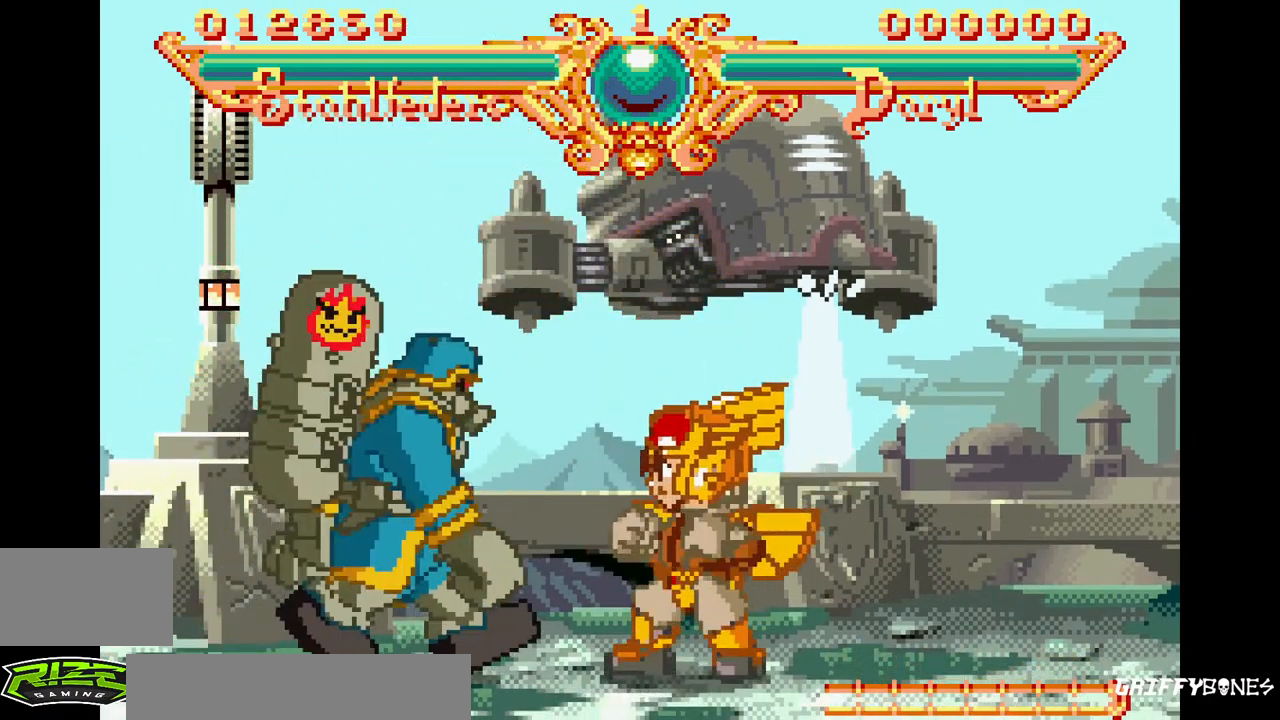
{"dt_ms": 500, "buttons": [], "events": [[333, "DPAD_RIGHT", "up"]]}
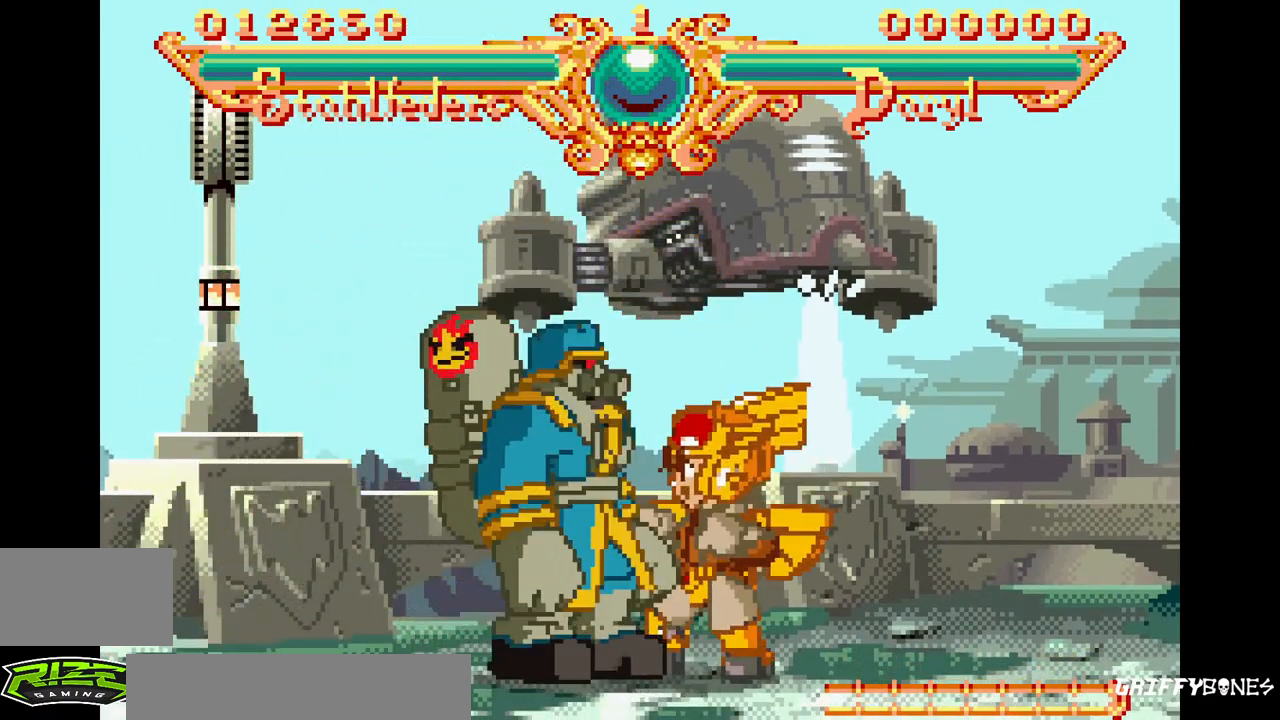
{"dt_ms": 500, "buttons": [], "events": [[117, "TRIANGLE", "down"], [317, "TRIANGLE", "up"]]}
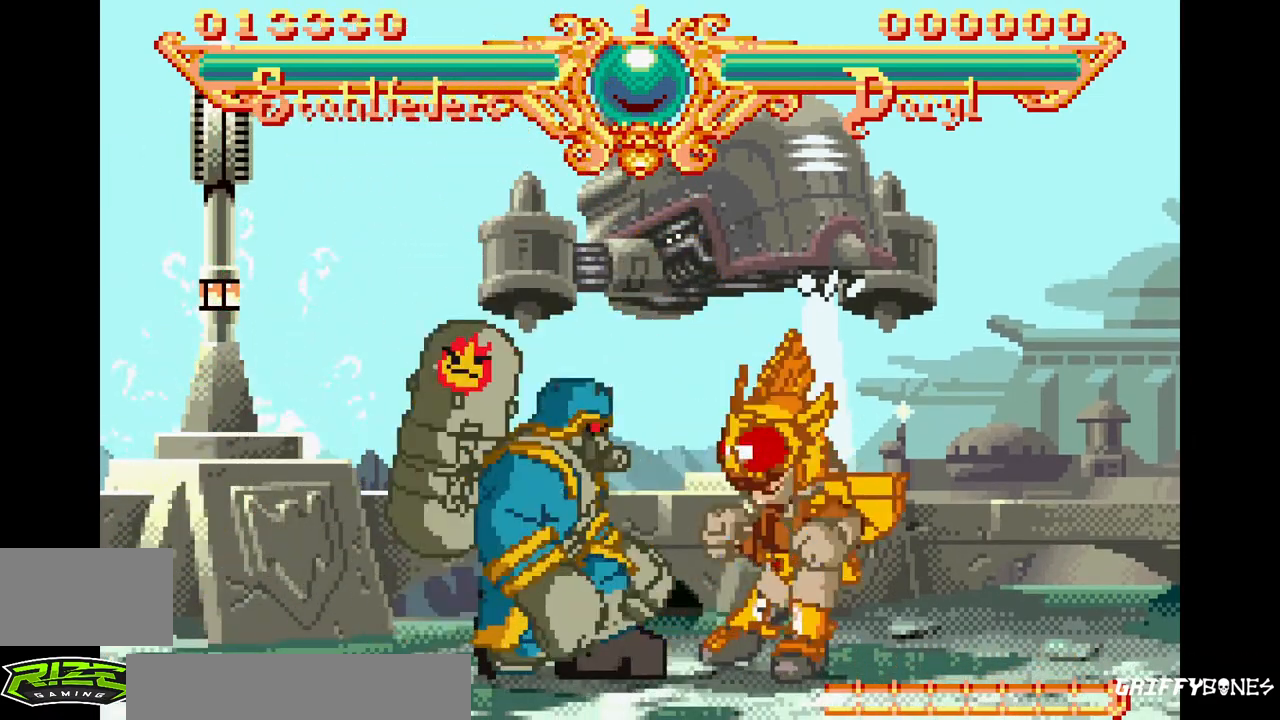
{"dt_ms": 500, "buttons": [], "events": [[33, "CIRCLE", "down"], [83, "CIRCLE", "up"], [250, "CIRCLE", "down"], [383, "CIRCLE", "up"]]}
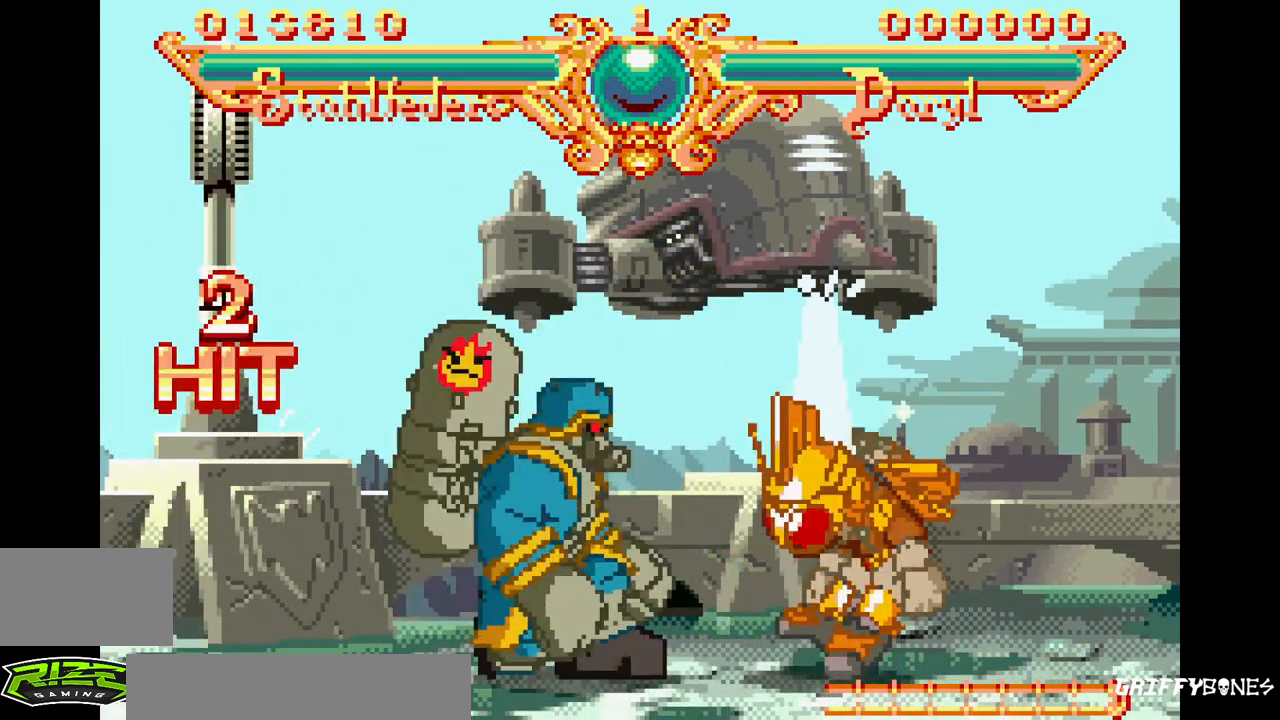
{"dt_ms": 500, "buttons": ["DPAD_RIGHT"], "events": [[17, "CIRCLE", "down"], [117, "CIRCLE", "up"], [400, "DPAD_RIGHT", "down"]]}
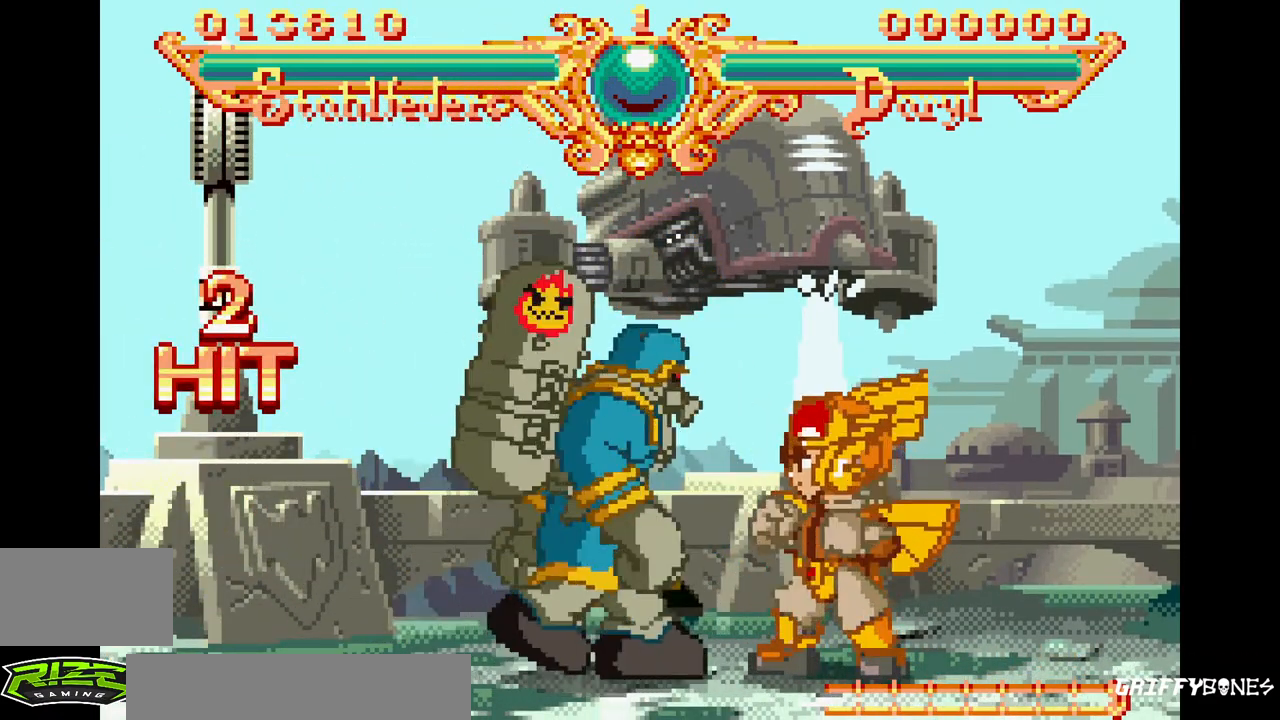
{"dt_ms": 500, "buttons": ["DPAD_RIGHT"], "events": [[267, "TRIANGLE", "down"], [350, "TRIANGLE", "up"]]}
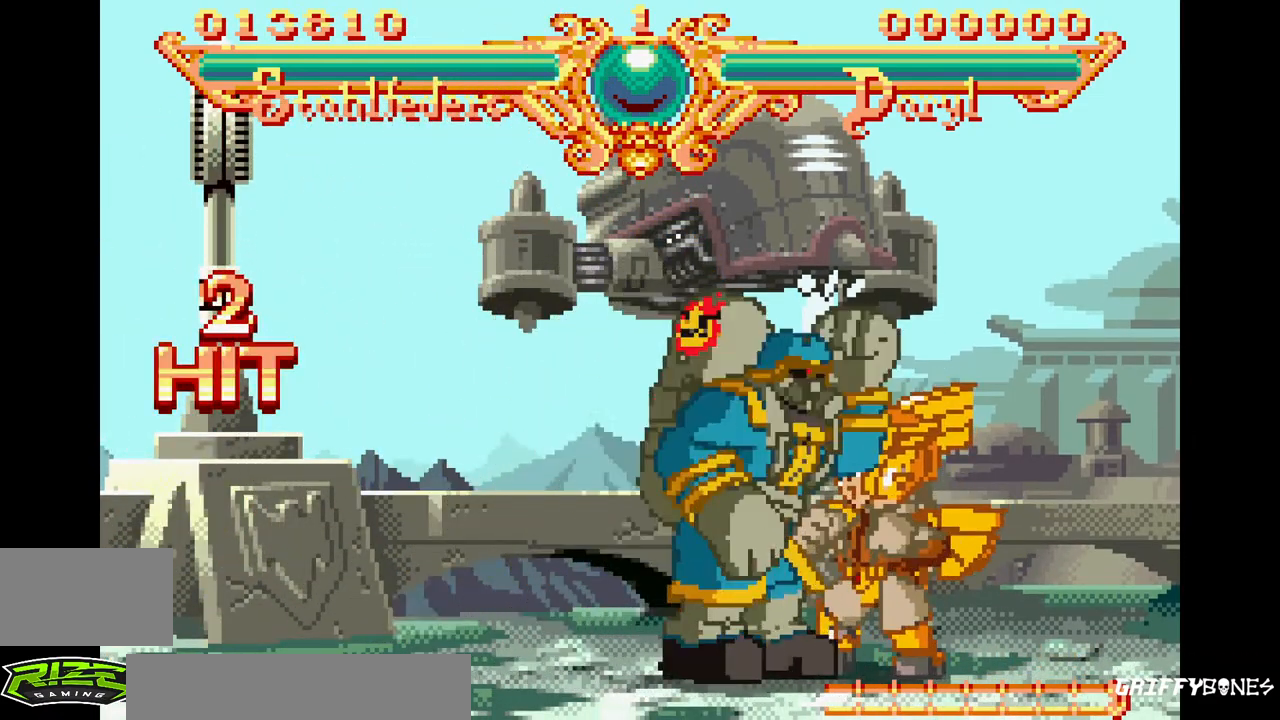
{"dt_ms": 500, "buttons": ["DPAD_RIGHT"], "events": []}
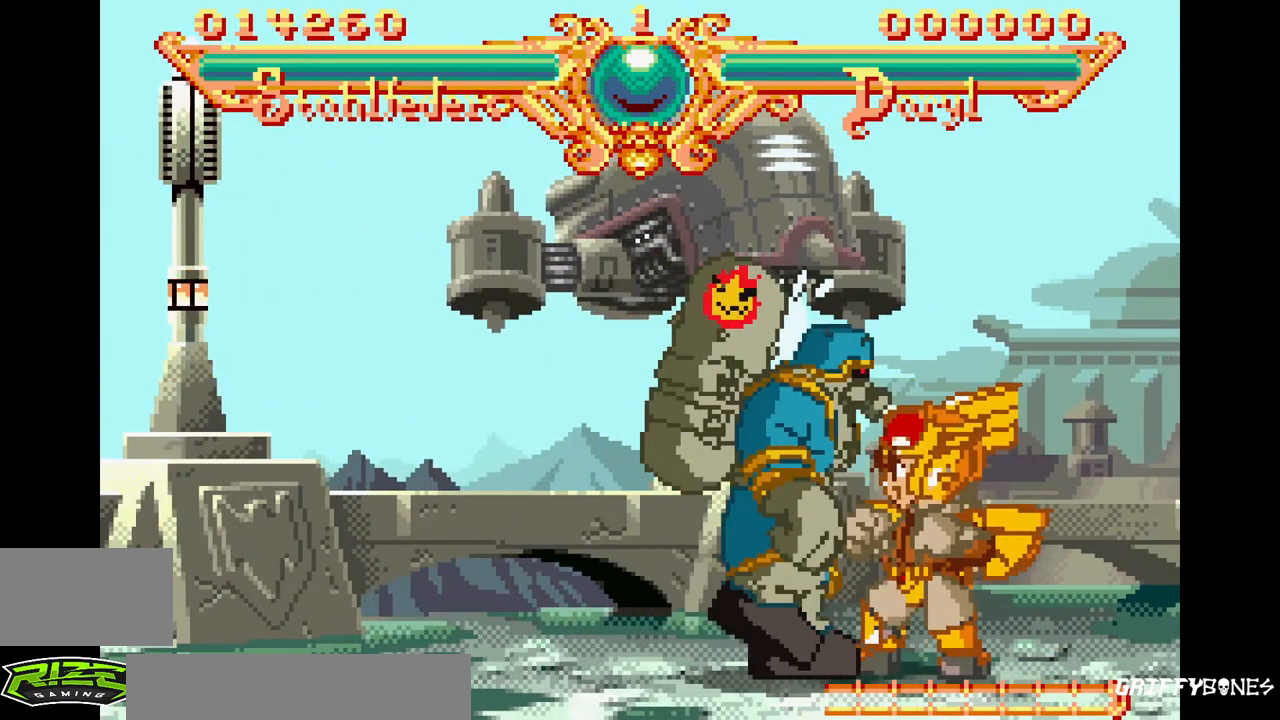
{"dt_ms": 500, "buttons": ["DPAD_RIGHT"], "events": [[317, "TRIANGLE", "down"], [367, "TRIANGLE", "up"]]}
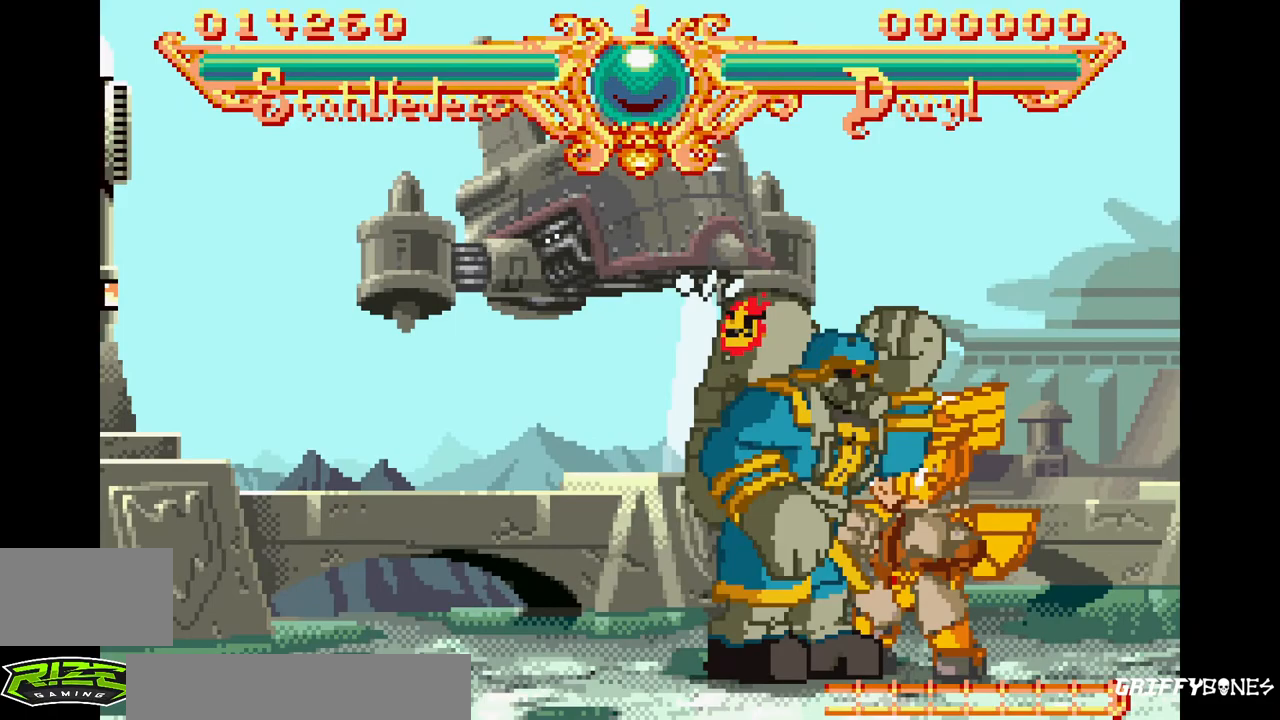
{"dt_ms": 500, "buttons": ["DPAD_RIGHT"], "events": [[350, "DPAD_RIGHT", "up"], [500, "DPAD_RIGHT", "down"]]}
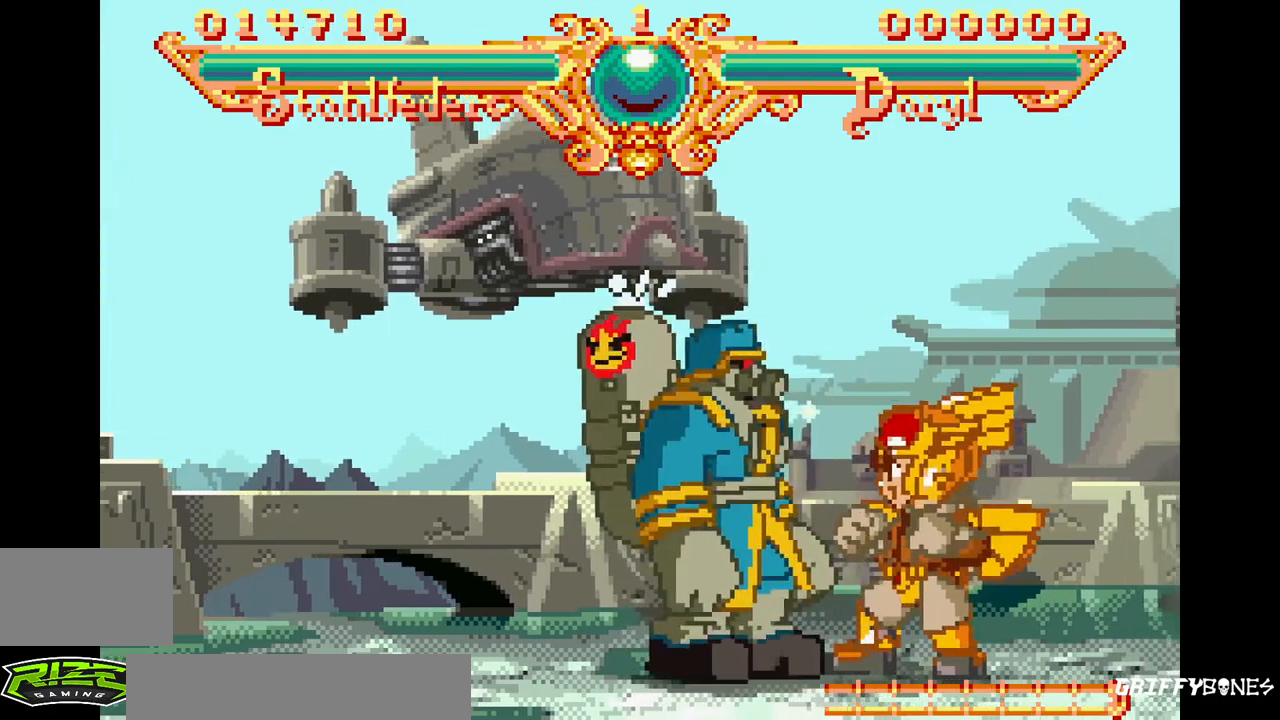
{"dt_ms": 500, "buttons": ["DPAD_RIGHT"], "events": [[67, "DPAD_RIGHT", "up"], [167, "DPAD_RIGHT", "down"]]}
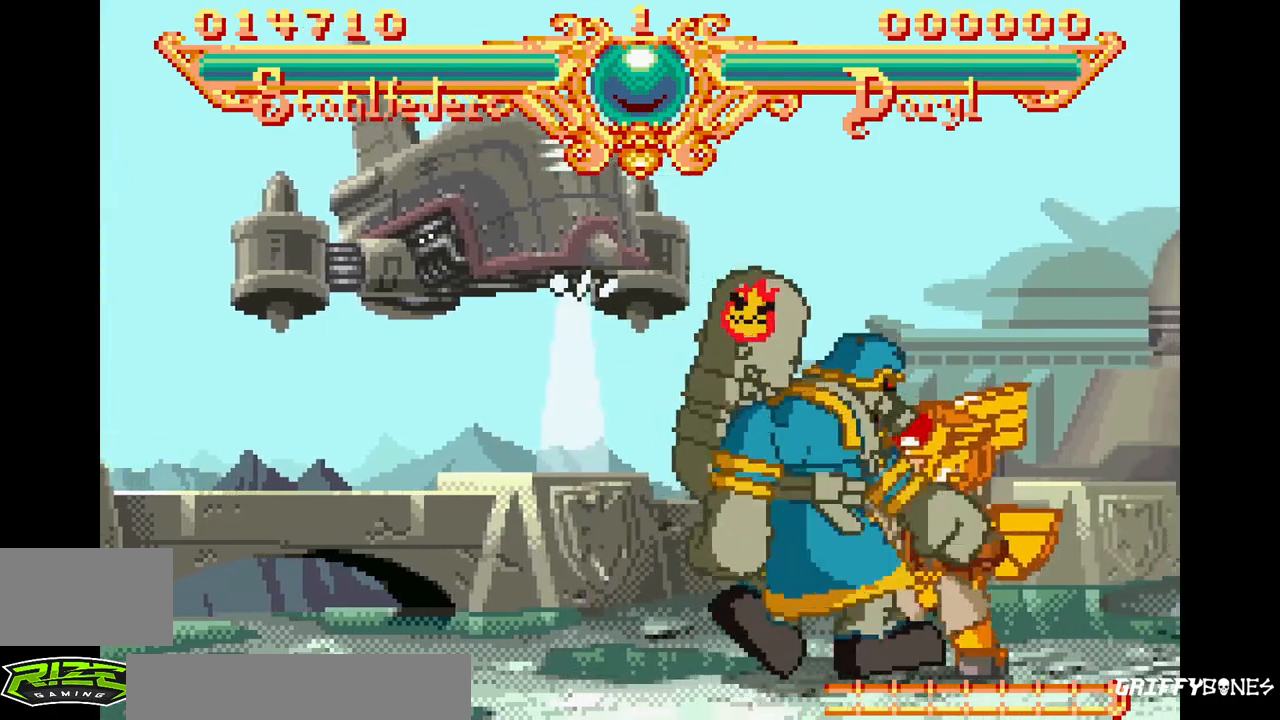
{"dt_ms": 500, "buttons": ["DPAD_RIGHT"], "events": [[50, "DPAD_RIGHT", "up"], [167, "DPAD_RIGHT", "down"], [233, "DPAD_RIGHT", "up"], [333, "DPAD_RIGHT", "down"]]}
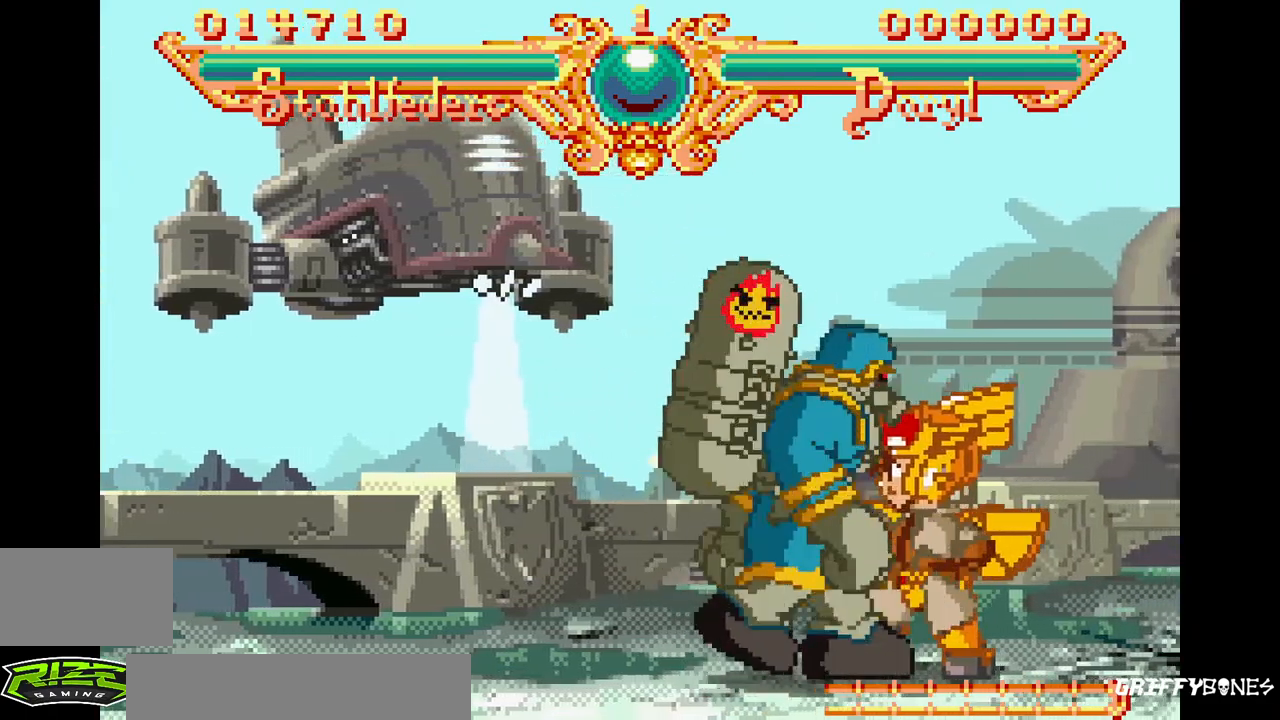
{"dt_ms": 500, "buttons": ["DPAD_RIGHT"], "events": []}
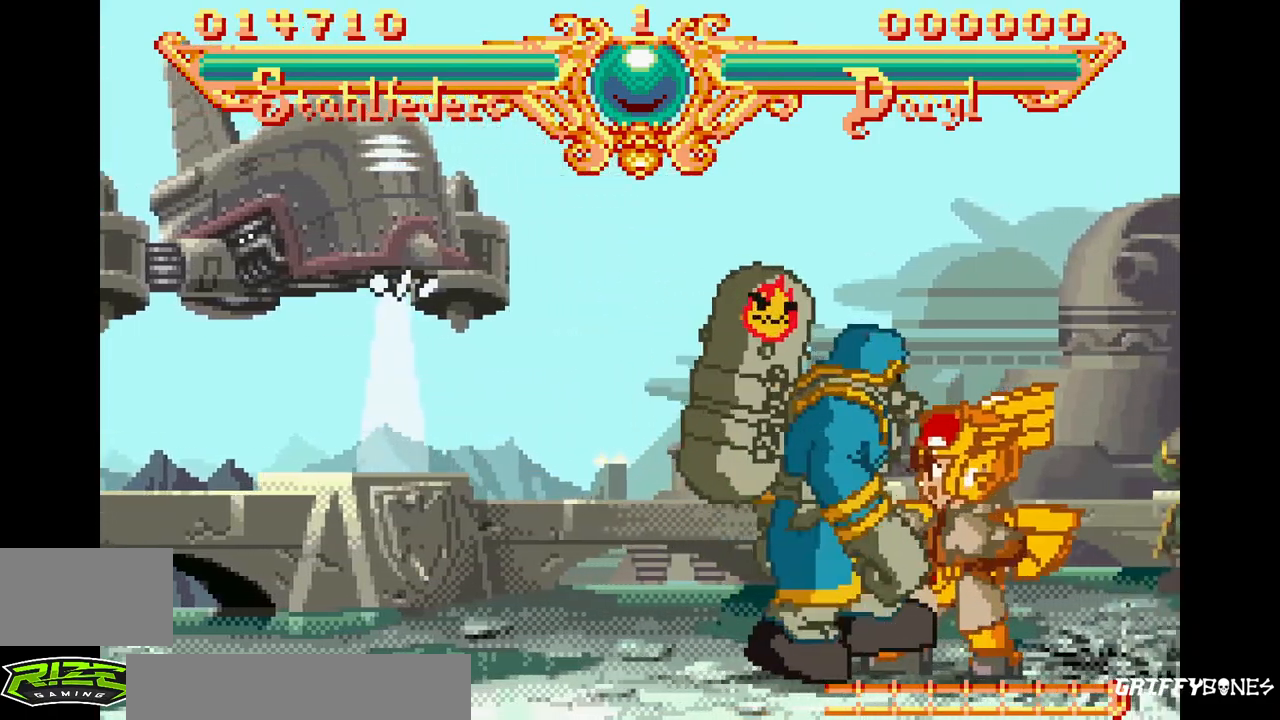
{"dt_ms": 500, "buttons": ["DPAD_RIGHT"], "events": [[83, "TRIANGLE", "down"], [167, "TRIANGLE", "up"]]}
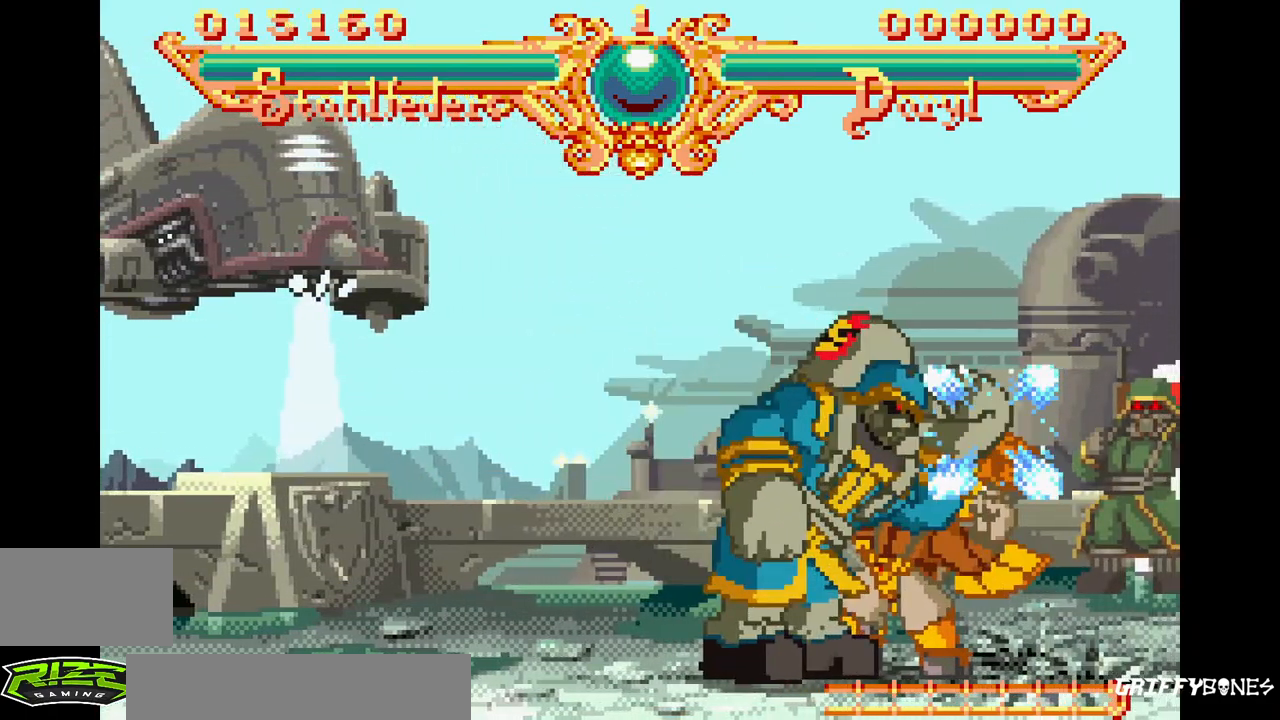
{"dt_ms": 500, "buttons": ["DPAD_RIGHT"], "events": [[167, "TRIANGLE", "down"], [233, "TRIANGLE", "up"]]}
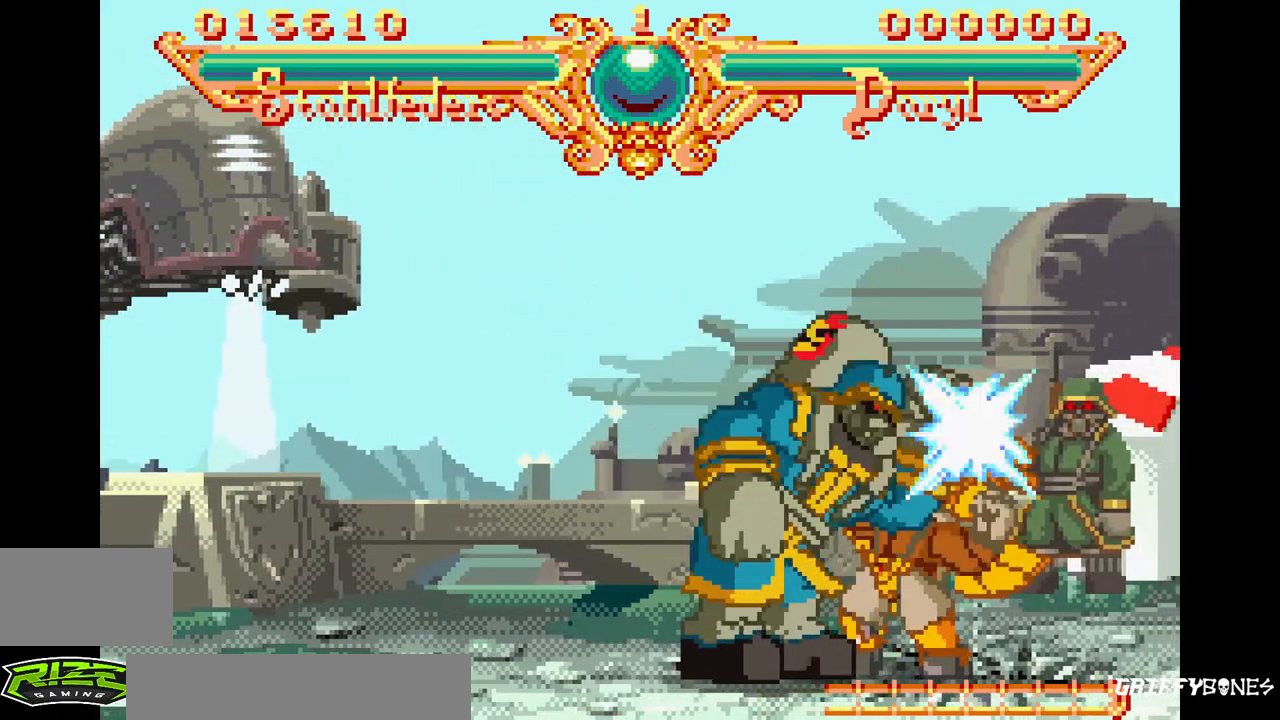
{"dt_ms": 500, "buttons": ["DPAD_RIGHT"], "events": []}
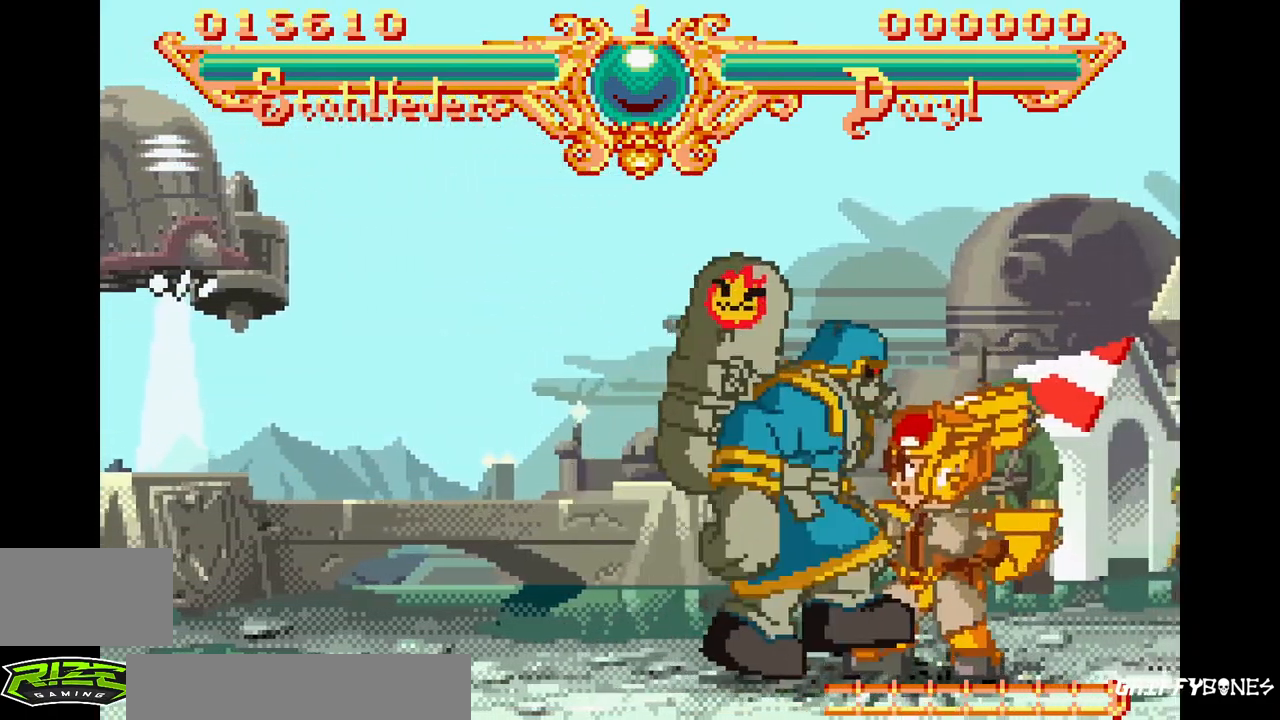
{"dt_ms": 500, "buttons": [], "events": [[183, "DPAD_RIGHT", "up"], [200, "TRIANGLE", "down"], [350, "TRIANGLE", "up"]]}
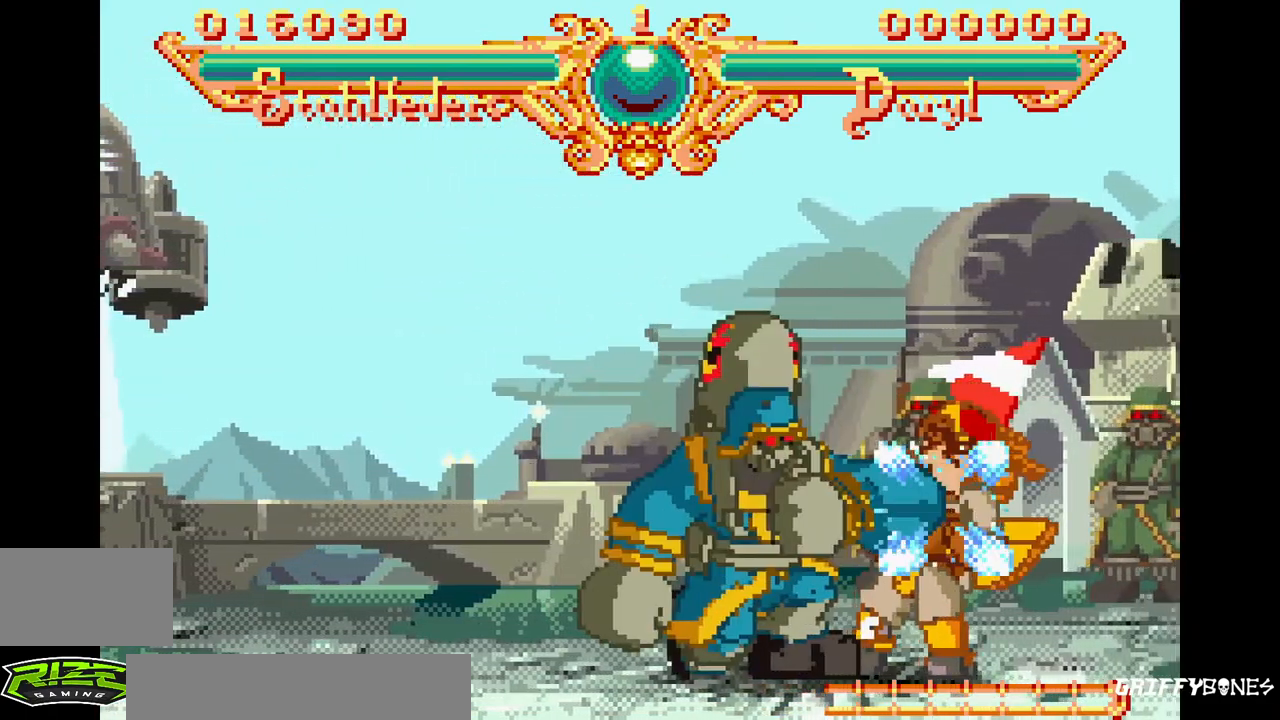
{"dt_ms": 1000, "buttons": ["DPAD_RIGHT"], "events": [[67, "TRIANGLE", "down"], [200, "TRIANGLE", "up"], [433, "TRIANGLE", "down"], [517, "TRIANGLE", "up"], [733, "DPAD_RIGHT", "down"]]}
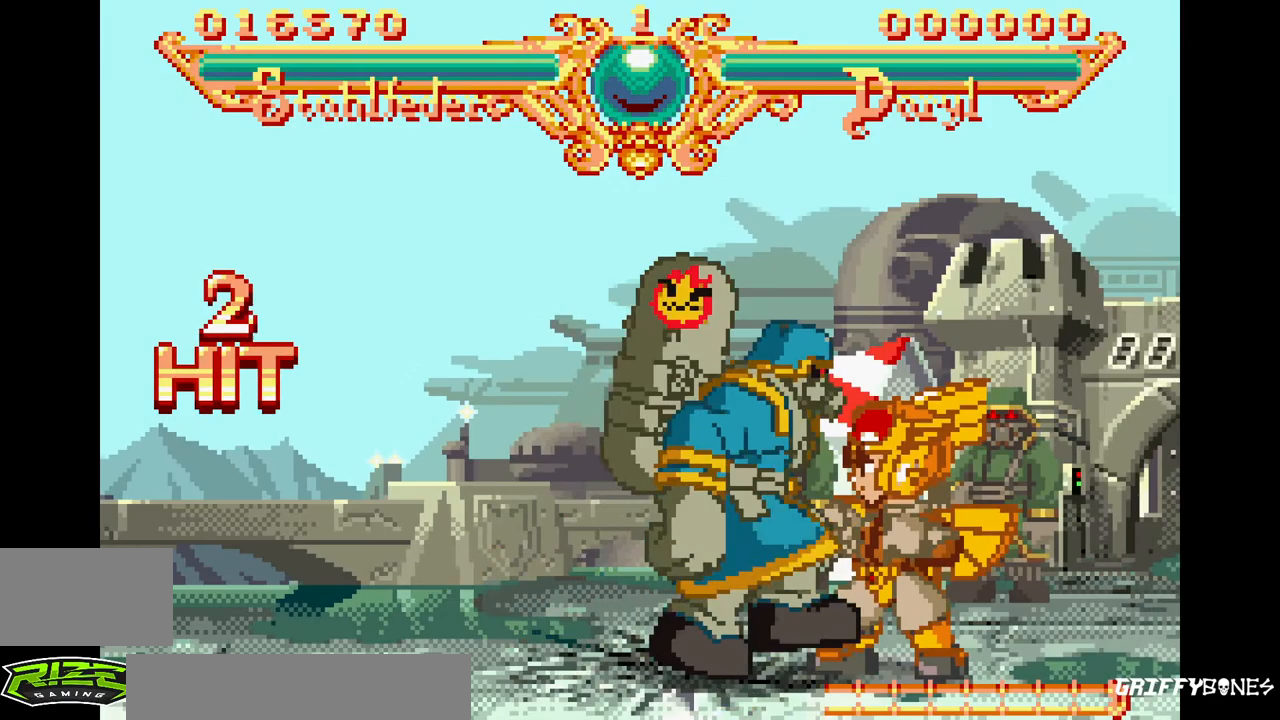
{"dt_ms": 500, "buttons": [], "events": [[117, "DPAD_RIGHT", "up"], [217, "TRIANGLE", "down"], [350, "TRIANGLE", "up"]]}
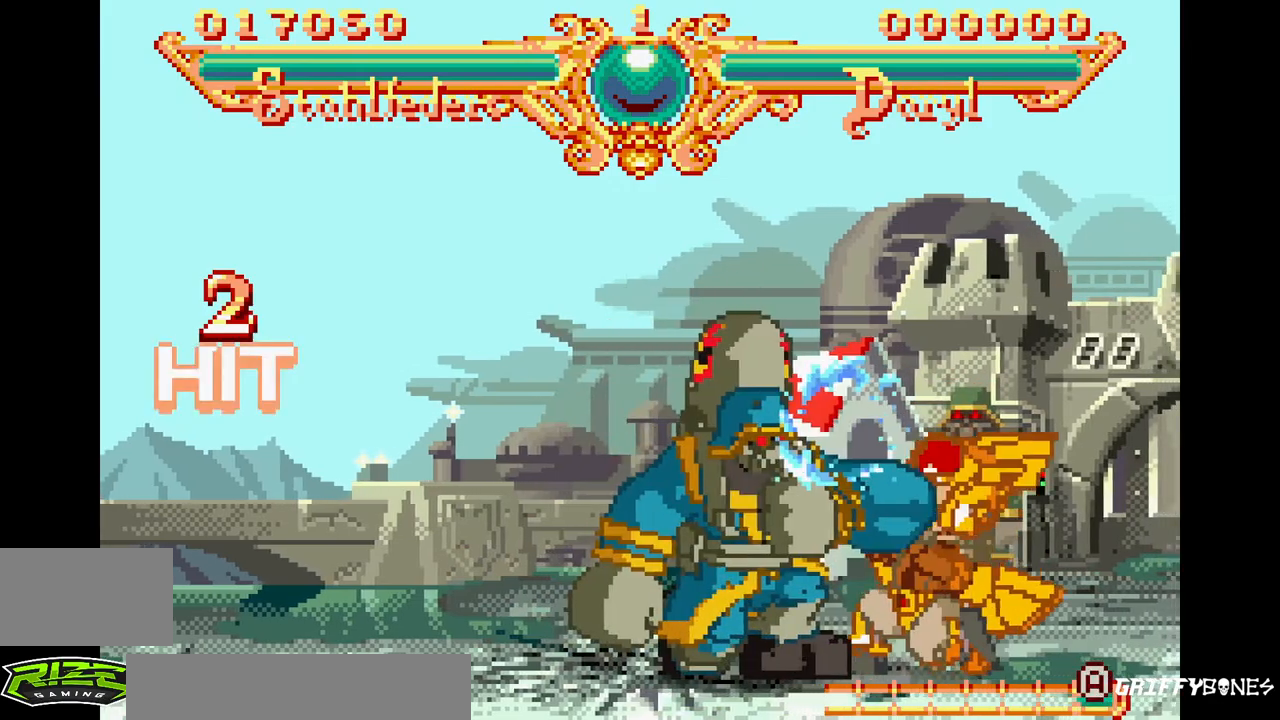
{"dt_ms": 500, "buttons": ["DPAD_RIGHT"], "events": [[83, "TRIANGLE", "down"], [217, "TRIANGLE", "up"], [417, "DPAD_RIGHT", "down"]]}